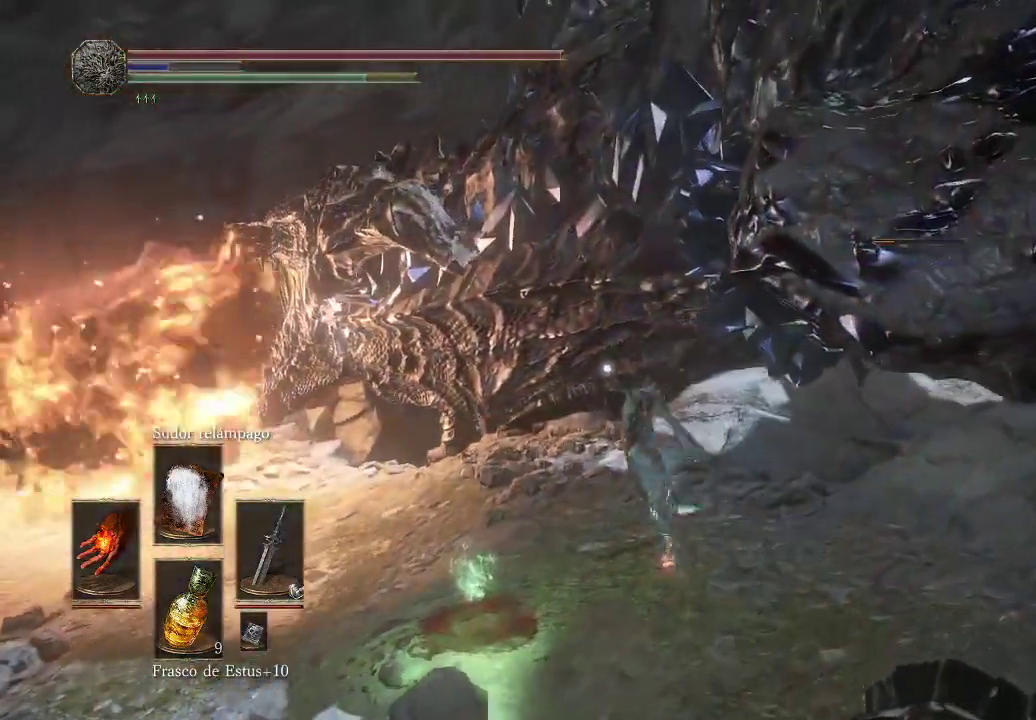
Gameplay with a controller (Xbox layout); each line is a JSON object with the inputs held at the frame after it. "events" lists button and stick changes between this image and that frame as [ms after this image, input, new state], when the widget could be followed in between. Not read: L3 R3.
{"buttons": [], "left_stick": "center", "right_stick": "center", "events": [[167, "R1", "down"], [283, "R1", "up"], [283, "left_stick", "center"], [367, "R1", "down"], [467, "R1", "up"]]}
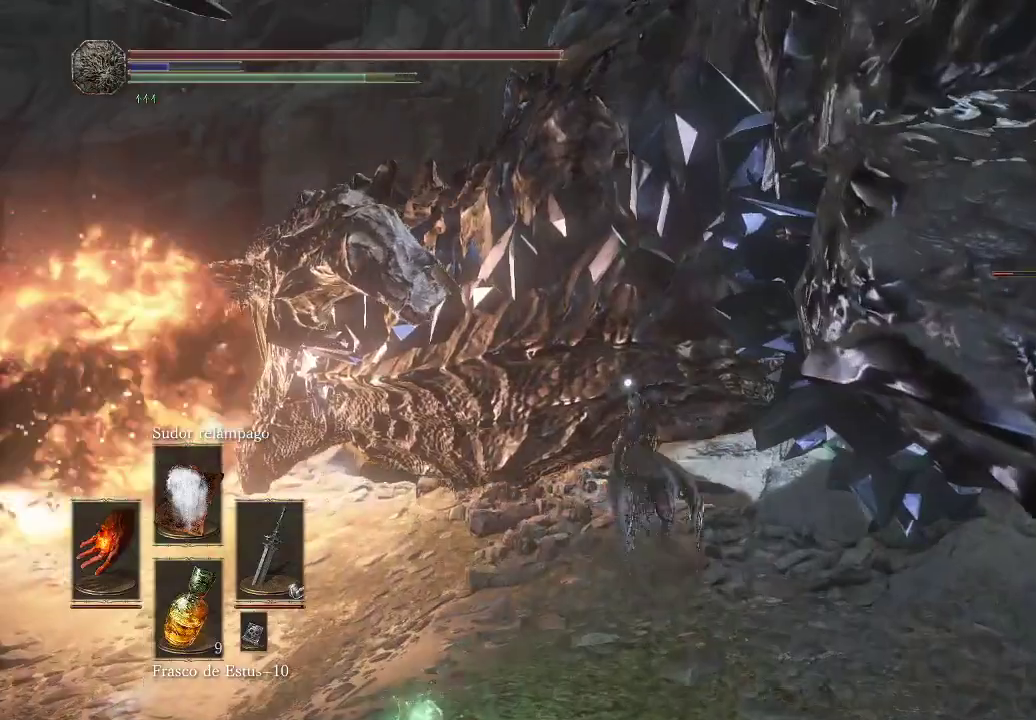
{"buttons": [], "left_stick": "center", "right_stick": "center", "events": [[33, "R1", "down"], [117, "R1", "up"], [217, "R1", "down"], [300, "R1", "up"], [383, "R1", "down"], [500, "R1", "up"]]}
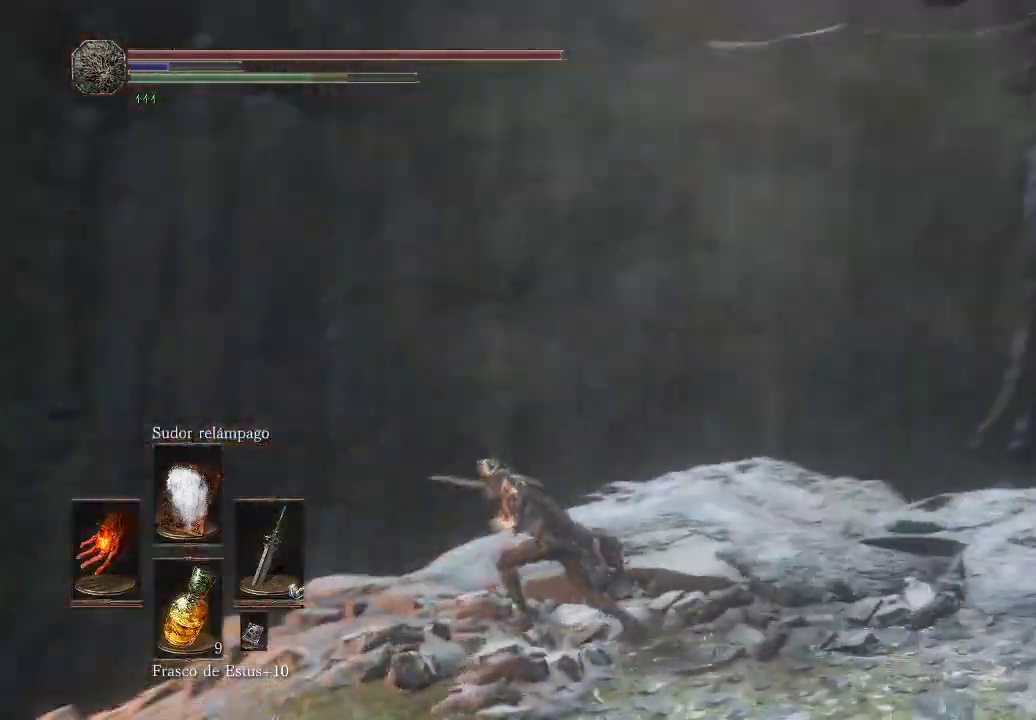
{"buttons": [], "left_stick": "right", "right_stick": "center", "events": [[100, "R1", "down"], [167, "R1", "up"], [317, "left_stick", "right"]]}
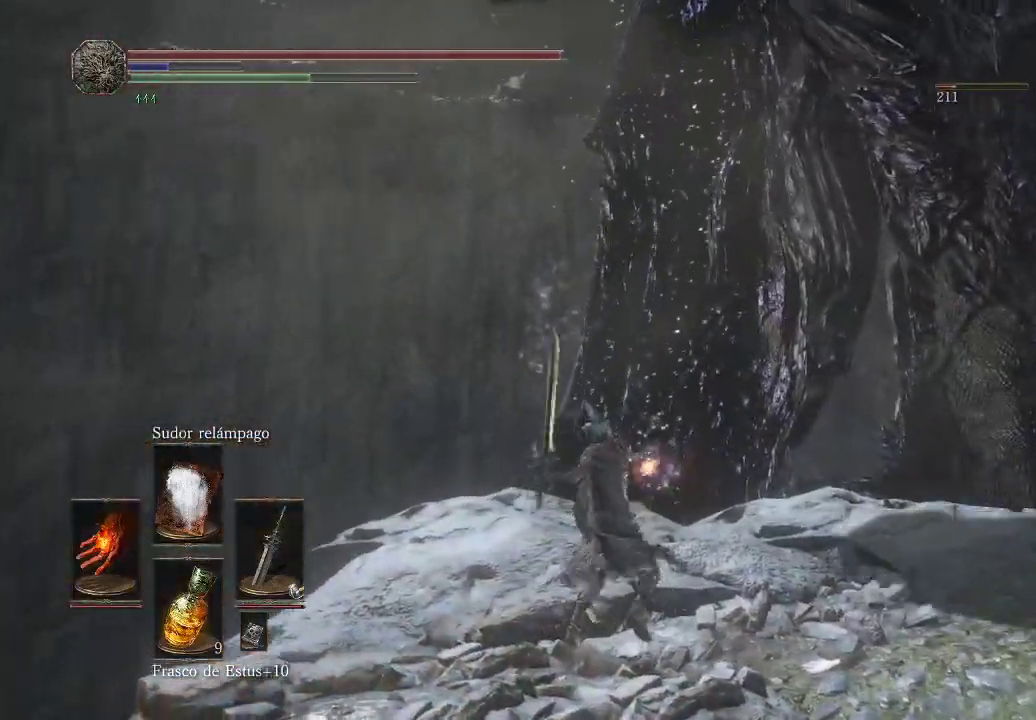
{"buttons": [], "left_stick": "center", "right_stick": "center", "events": [[83, "right_stick", "right"], [333, "right_stick", "center"], [500, "left_stick", "center"]]}
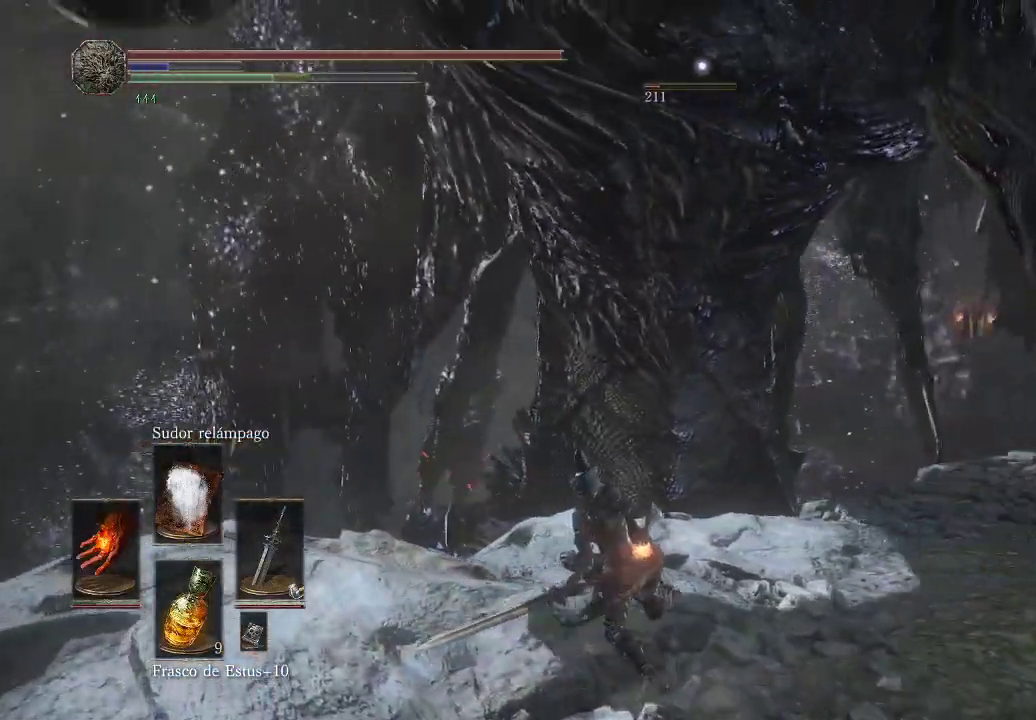
{"buttons": [], "left_stick": "up", "right_stick": "center", "events": [[67, "right_stick", "right"], [183, "left_stick", "up-right"], [233, "right_stick", "center"], [483, "left_stick", "up"]]}
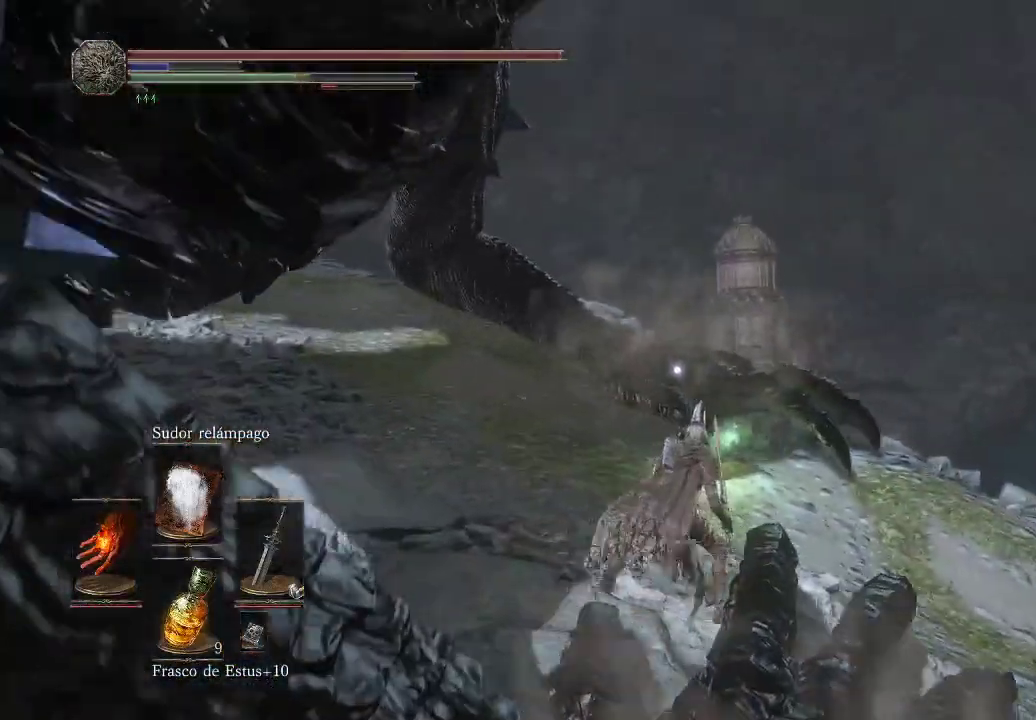
{"buttons": [], "left_stick": "down-right", "right_stick": "left", "events": [[17, "right_stick", "down-left"], [67, "left_stick", "up-right"], [350, "right_stick", "left"], [383, "left_stick", "down-right"]]}
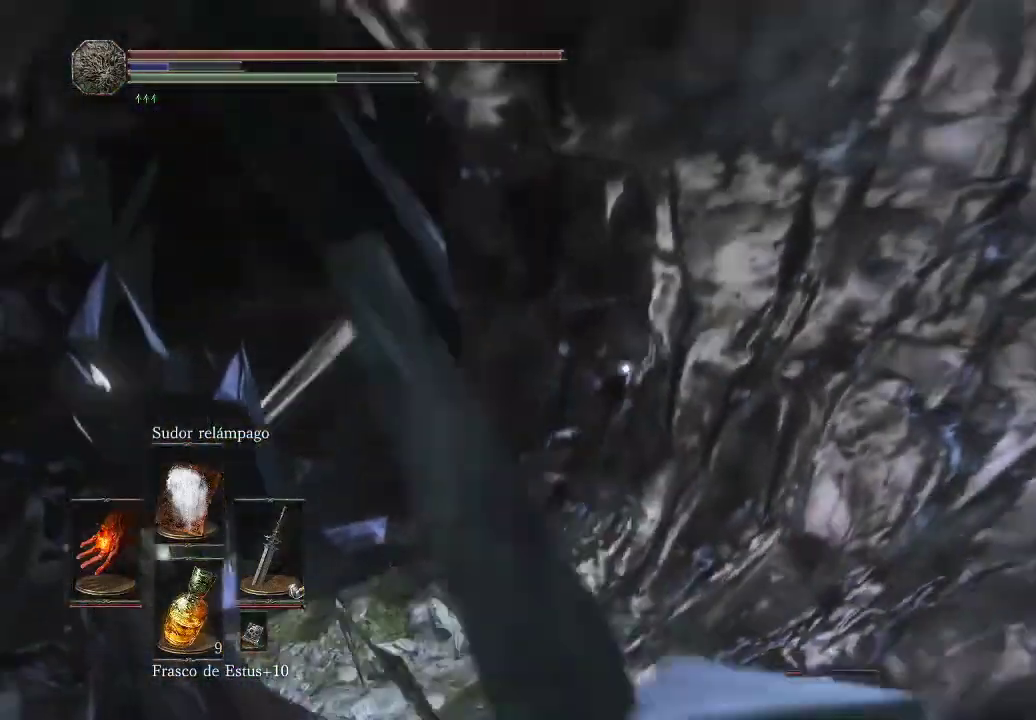
{"buttons": [], "left_stick": "right", "right_stick": "left", "events": [[83, "left_stick", "up-right"], [283, "left_stick", "right"]]}
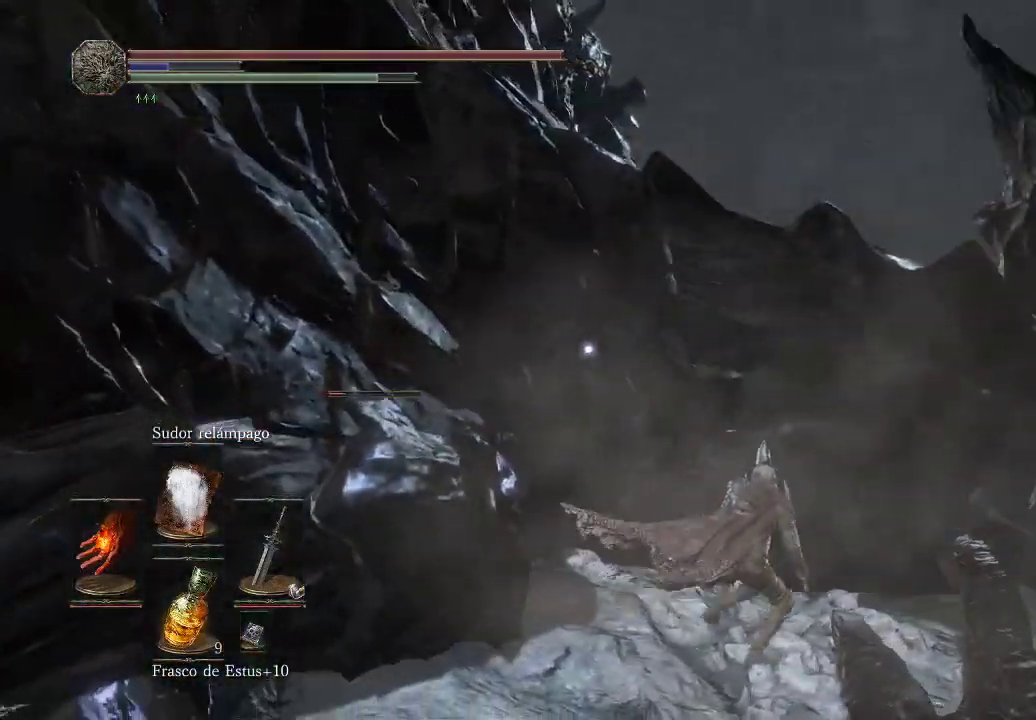
{"buttons": [], "left_stick": "down-right", "right_stick": "down-right", "events": [[50, "left_stick", "down"], [133, "left_stick", "down-left"], [333, "left_stick", "down-right"], [400, "right_stick", "down-right"]]}
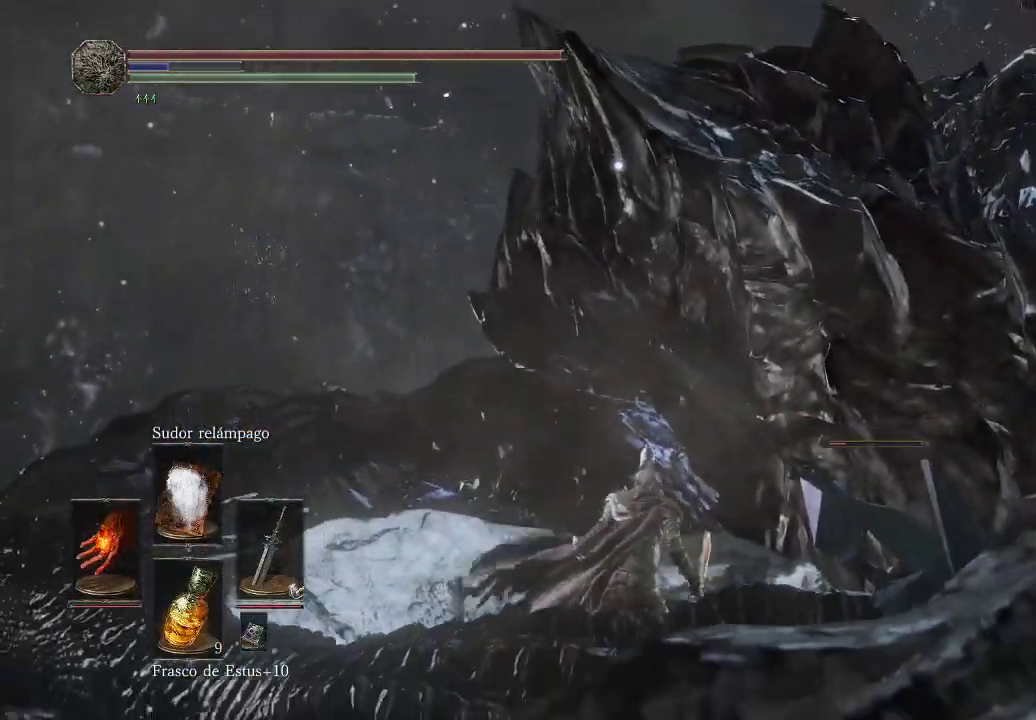
{"buttons": ["R1"], "left_stick": "up-right", "right_stick": "center", "events": [[367, "R1", "down"], [367, "left_stick", "up-right"], [383, "right_stick", "center"]]}
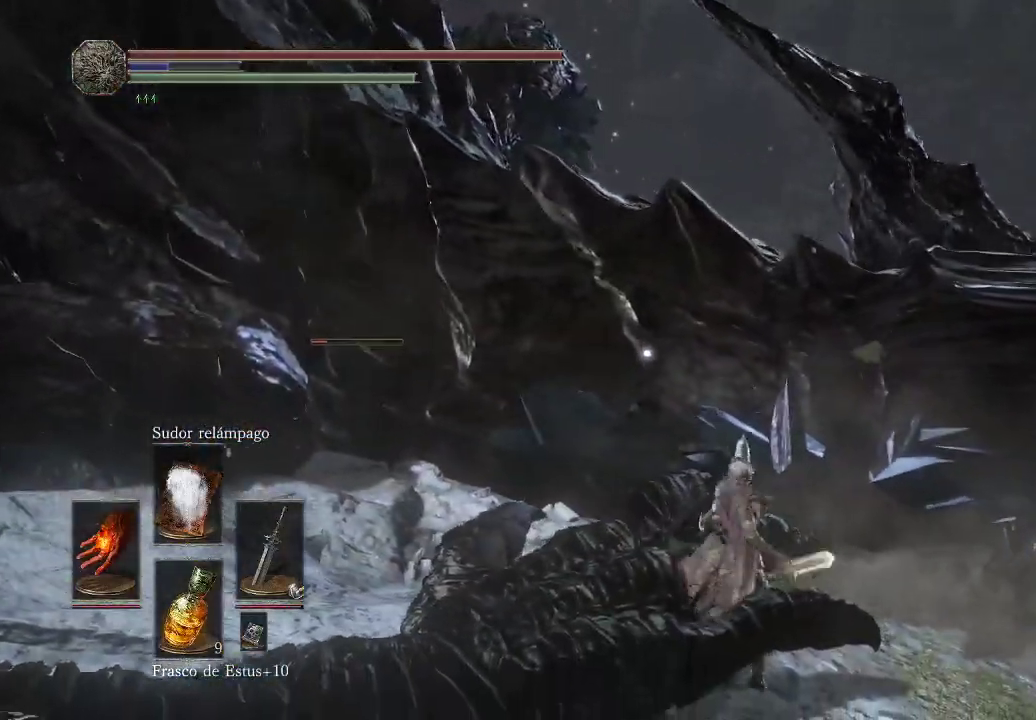
{"buttons": [], "left_stick": "up-right", "right_stick": "center", "events": [[267, "R1", "up"], [367, "R1", "down"], [467, "R1", "up"]]}
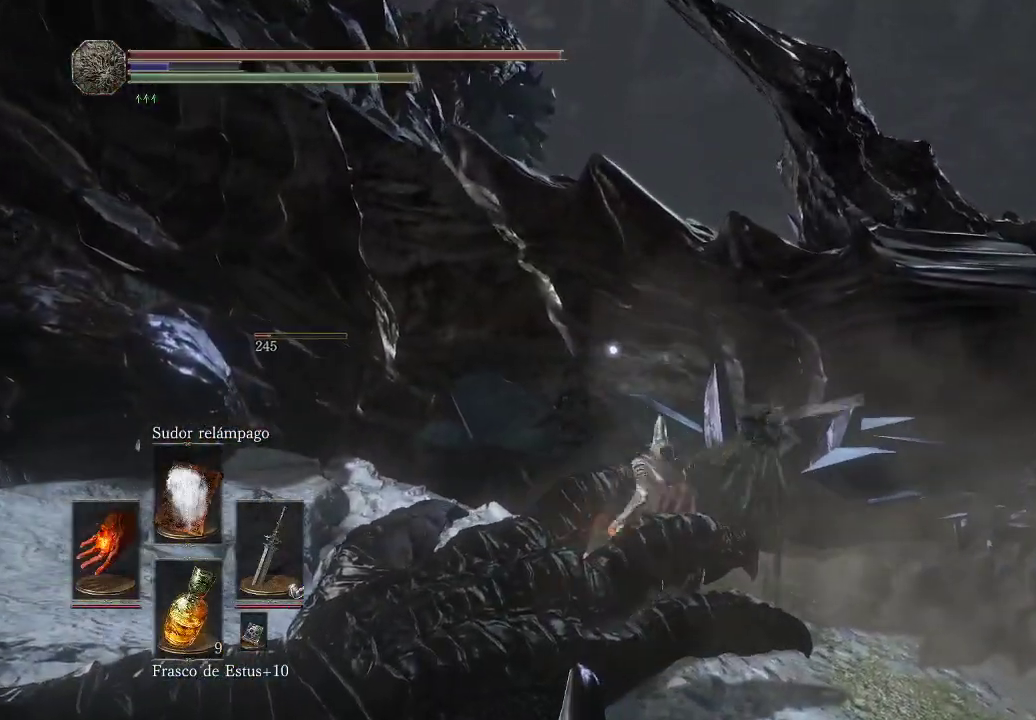
{"buttons": [], "left_stick": "center", "right_stick": "center", "events": [[17, "R1", "down"], [117, "left_stick", "up"], [133, "R1", "up"], [183, "R1", "down"], [217, "left_stick", "center"], [300, "R1", "up"], [367, "R1", "down"], [467, "R1", "up"]]}
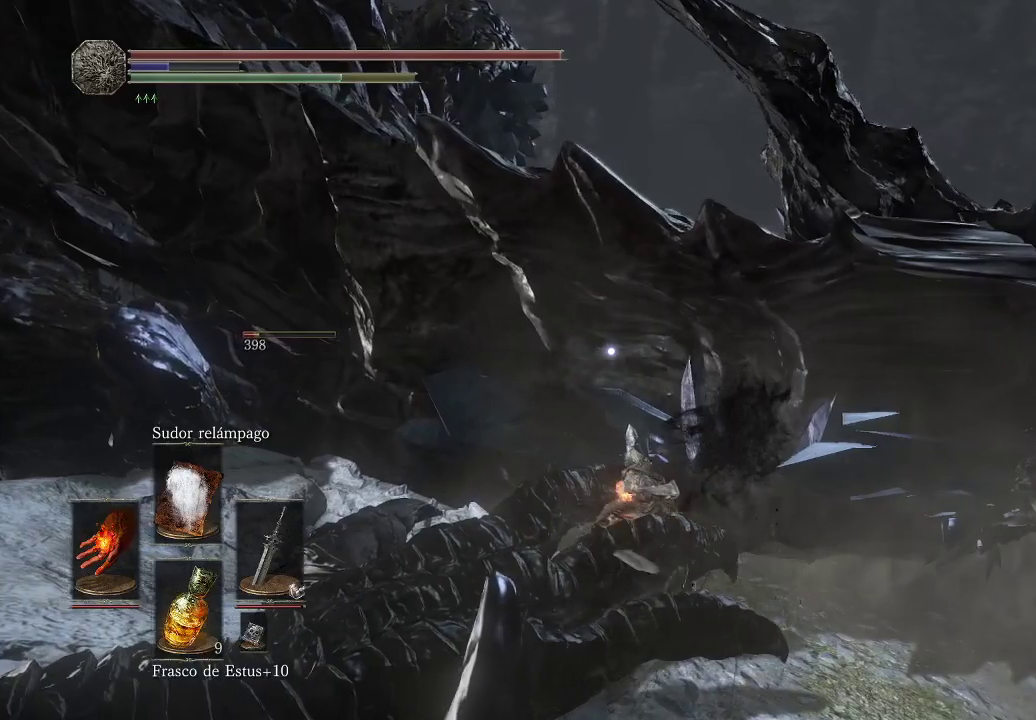
{"buttons": [], "left_stick": "up-left", "right_stick": "center", "events": [[50, "R1", "down"], [133, "R1", "up"], [200, "R1", "down"], [317, "R1", "up"], [350, "left_stick", "left"], [367, "R1", "down"], [400, "left_stick", "up-left"], [483, "R1", "up"]]}
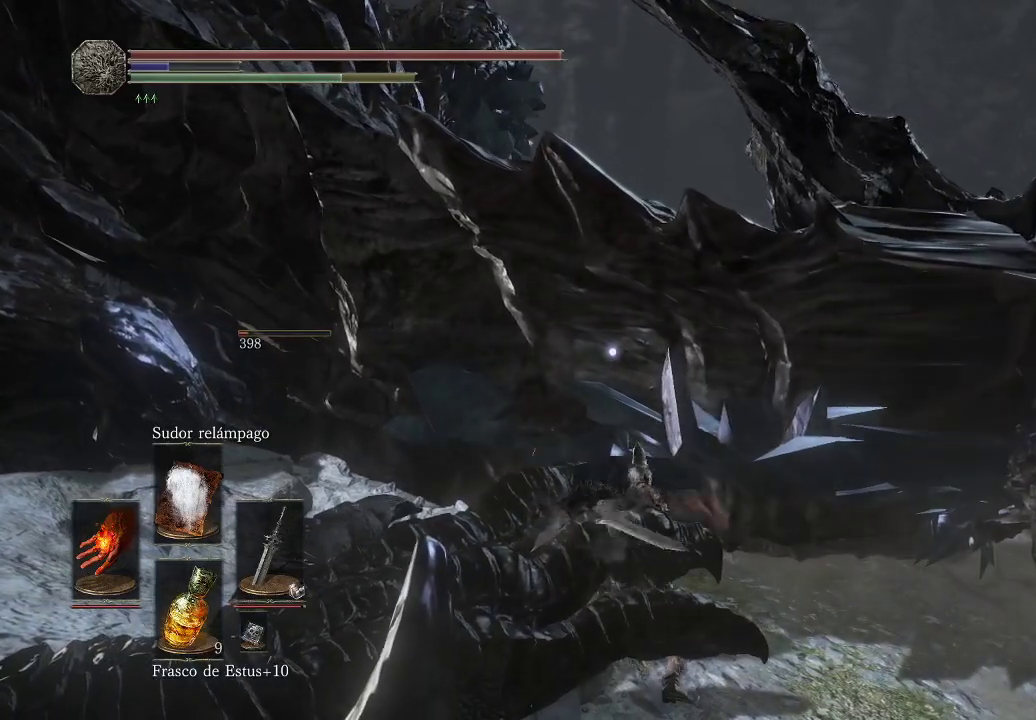
{"buttons": [], "left_stick": "center", "right_stick": "center", "events": [[50, "R1", "down"], [67, "left_stick", "up"], [150, "R1", "up"], [217, "R1", "down"], [233, "left_stick", "center"], [317, "R1", "up"], [383, "R1", "down"], [500, "R1", "up"]]}
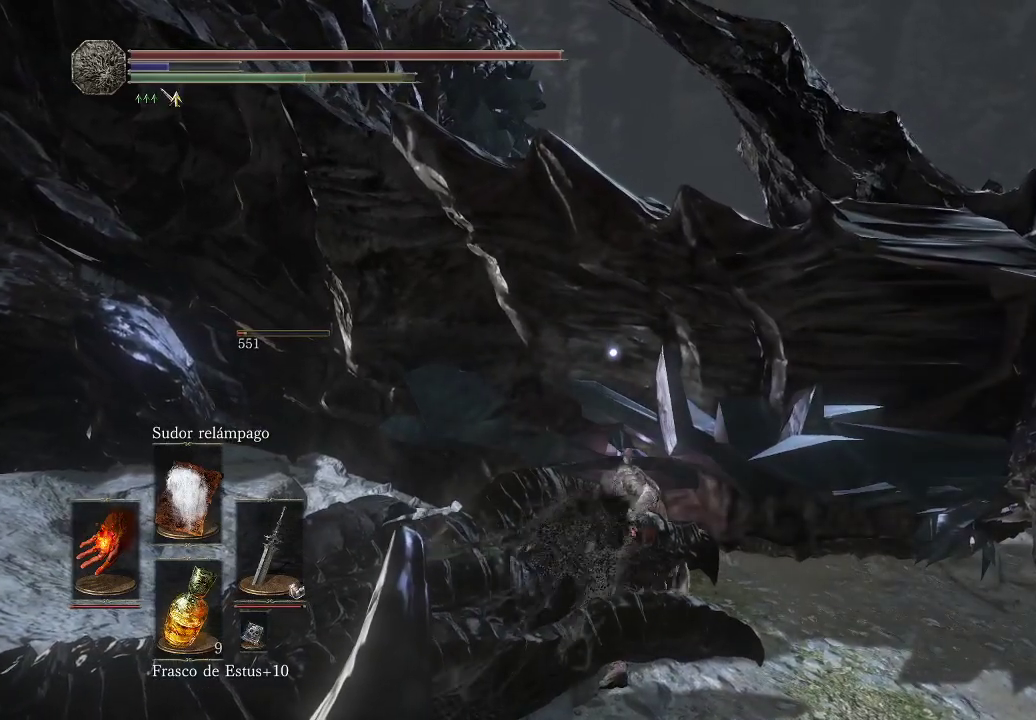
{"buttons": ["R1"], "left_stick": "center", "right_stick": "center", "events": [[67, "R1", "down"], [183, "R1", "up"], [250, "R1", "down"], [350, "R1", "up"], [433, "R1", "down"]]}
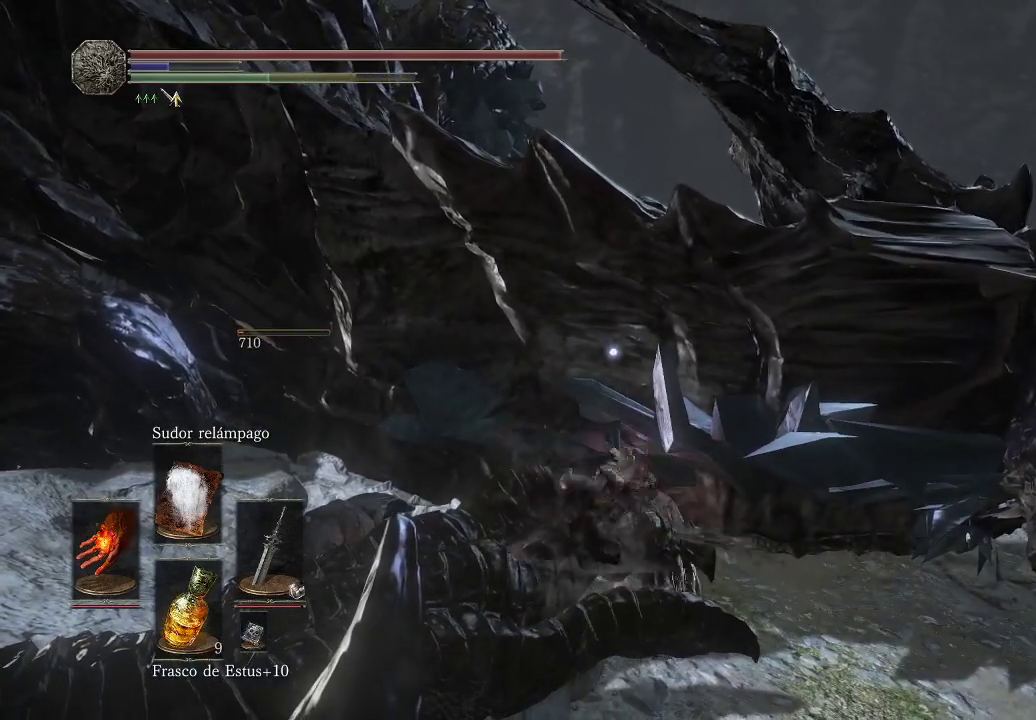
{"buttons": ["R1"], "left_stick": "center", "right_stick": "center", "events": [[33, "R1", "up"], [100, "R1", "down"], [217, "R1", "up"], [267, "R1", "down"], [383, "R1", "up"], [450, "R1", "down"]]}
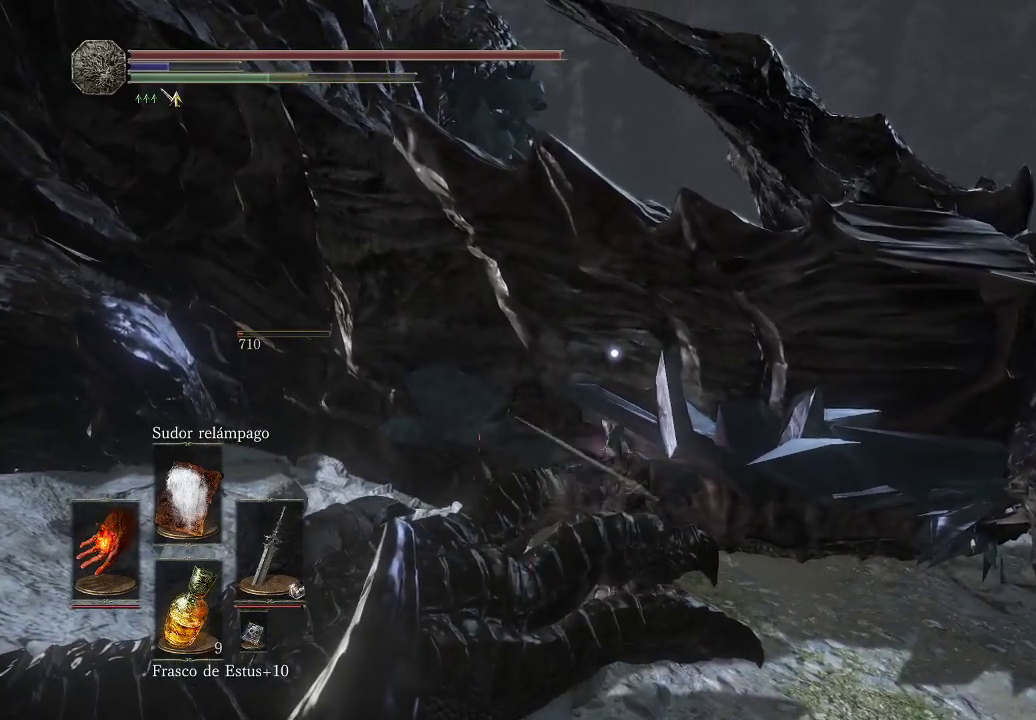
{"buttons": ["R1"], "left_stick": "center", "right_stick": "center", "events": [[50, "R1", "up"], [117, "R1", "down"], [233, "R1", "up"], [300, "R1", "down"], [417, "R1", "up"], [483, "R1", "down"]]}
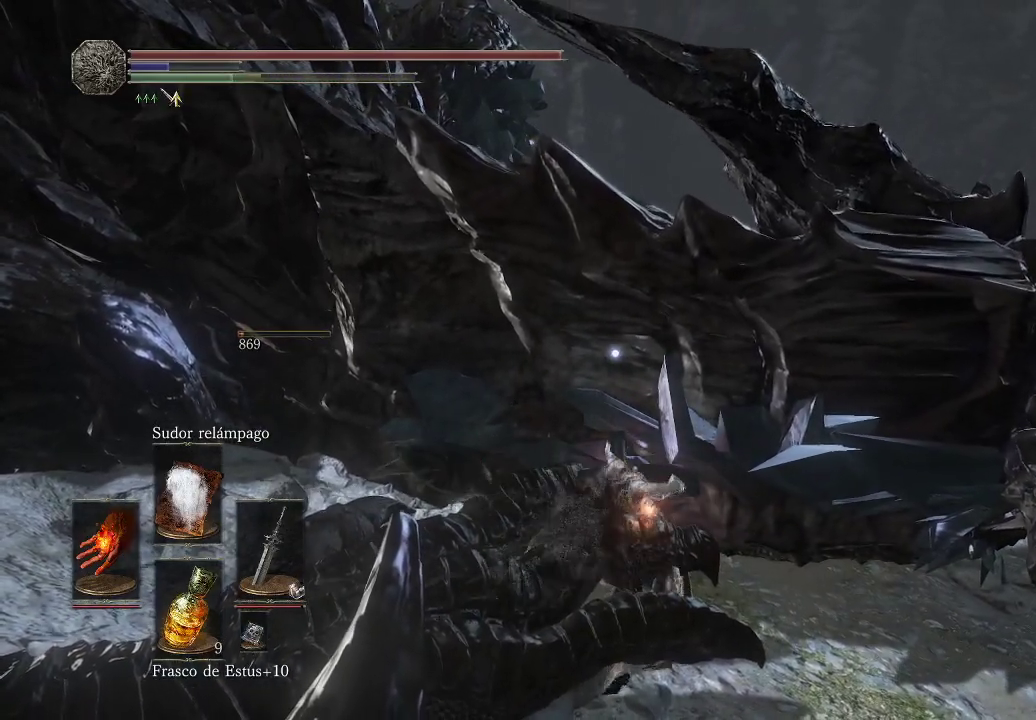
{"buttons": [], "left_stick": "center", "right_stick": "center", "events": [[117, "R1", "up"], [183, "R1", "down"], [283, "R1", "up"], [367, "R1", "down"], [467, "R1", "up"]]}
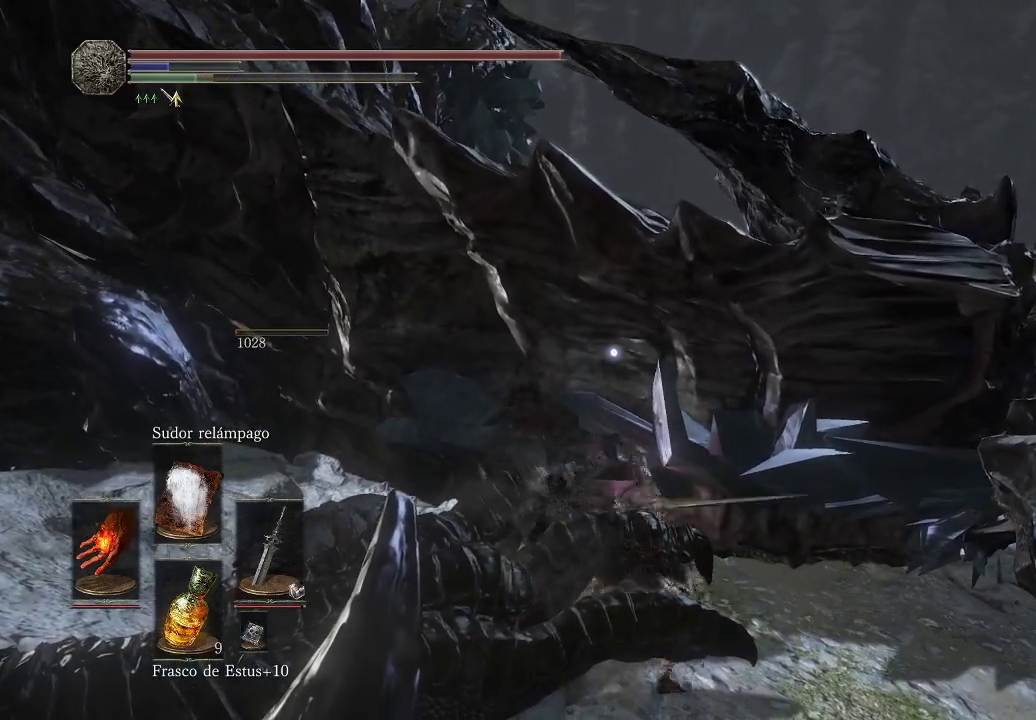
{"buttons": [], "left_stick": "center", "right_stick": "center", "events": [[33, "R1", "down"], [150, "R1", "up"], [217, "R1", "down"], [333, "R1", "up"], [400, "R1", "down"], [500, "R1", "up"]]}
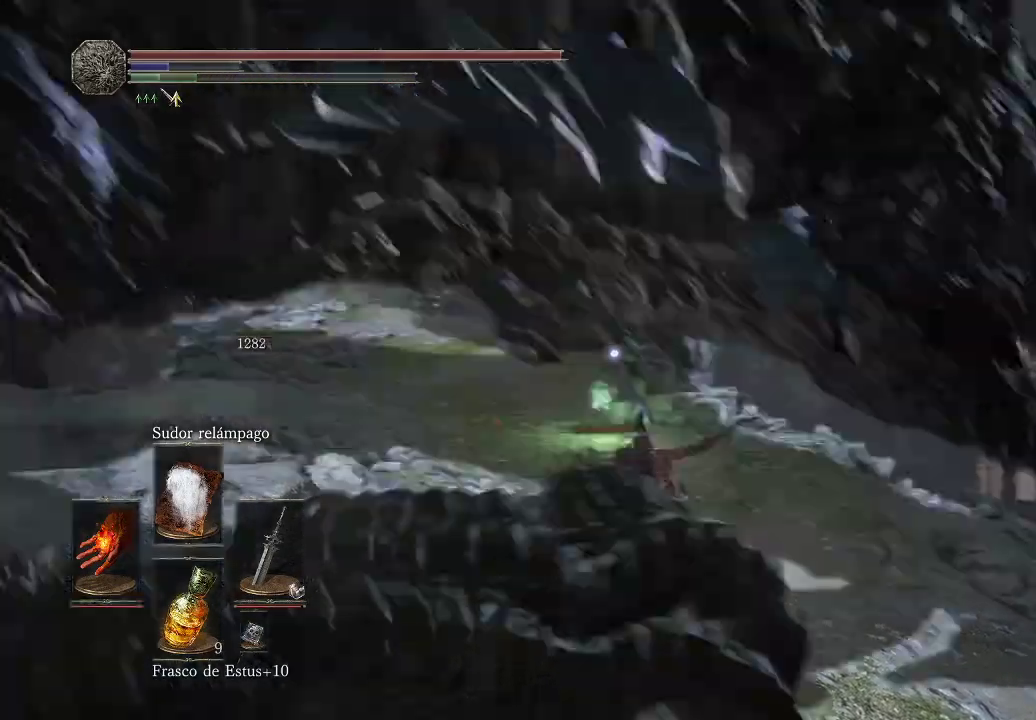
{"buttons": [], "left_stick": "center", "right_stick": "center", "events": [[83, "R1", "down"], [183, "R1", "up"], [250, "R1", "down"], [383, "R1", "up"]]}
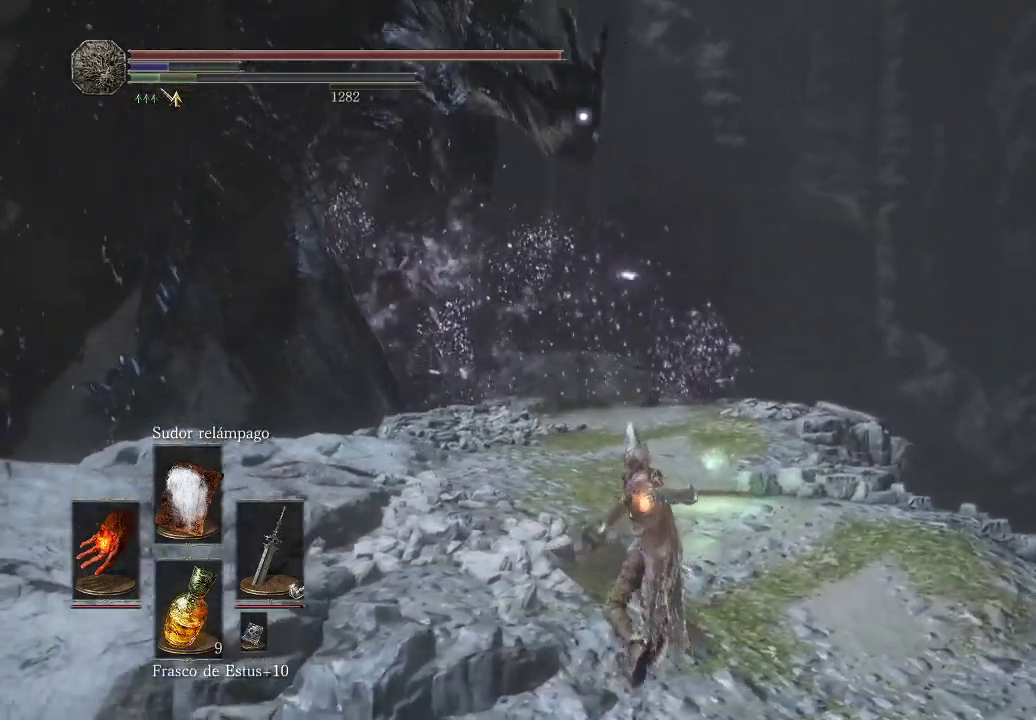
{"buttons": [], "left_stick": "center", "right_stick": "center", "events": [[283, "right_stick", "left"], [467, "right_stick", "center"]]}
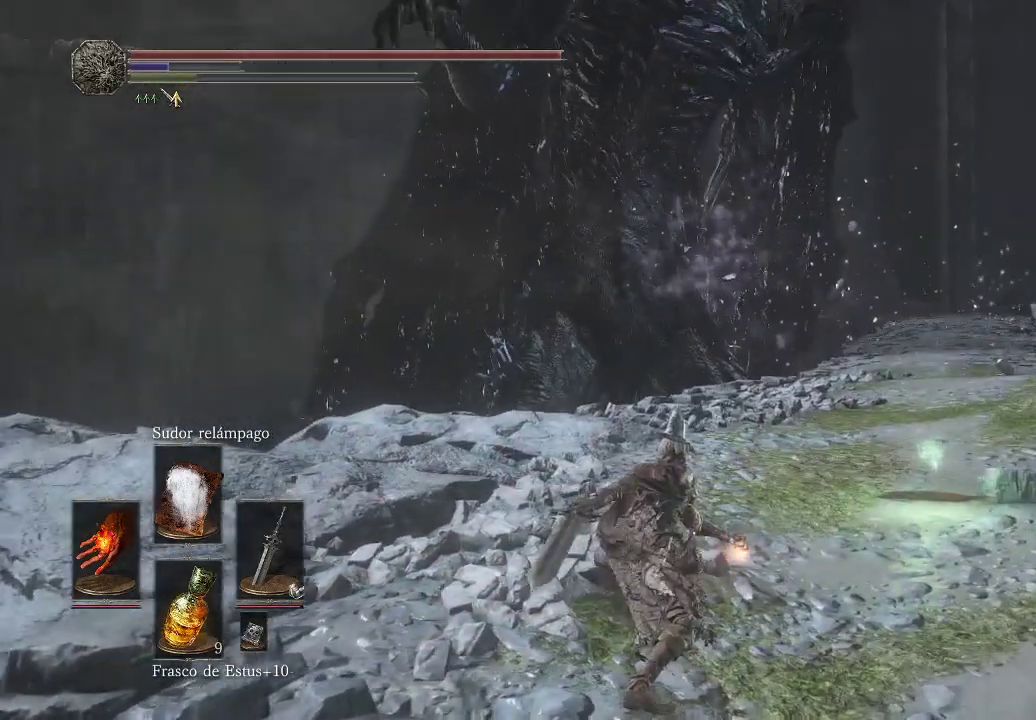
{"buttons": [], "left_stick": "center", "right_stick": "center", "events": [[267, "right_stick", "right"], [467, "right_stick", "center"]]}
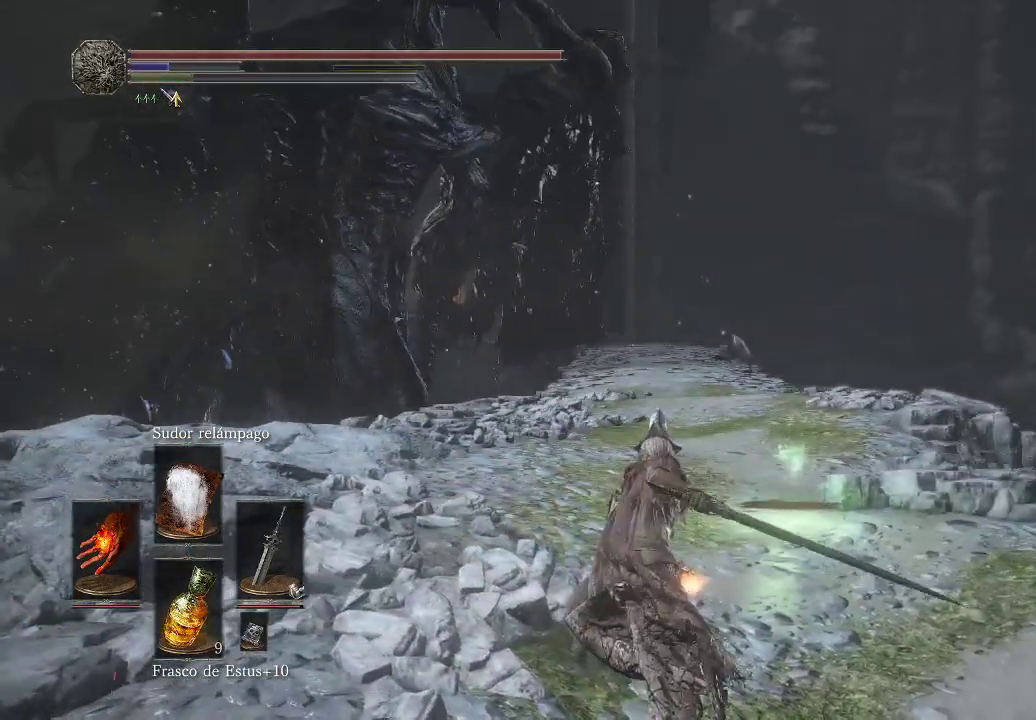
{"buttons": [], "left_stick": "center", "right_stick": "center", "events": []}
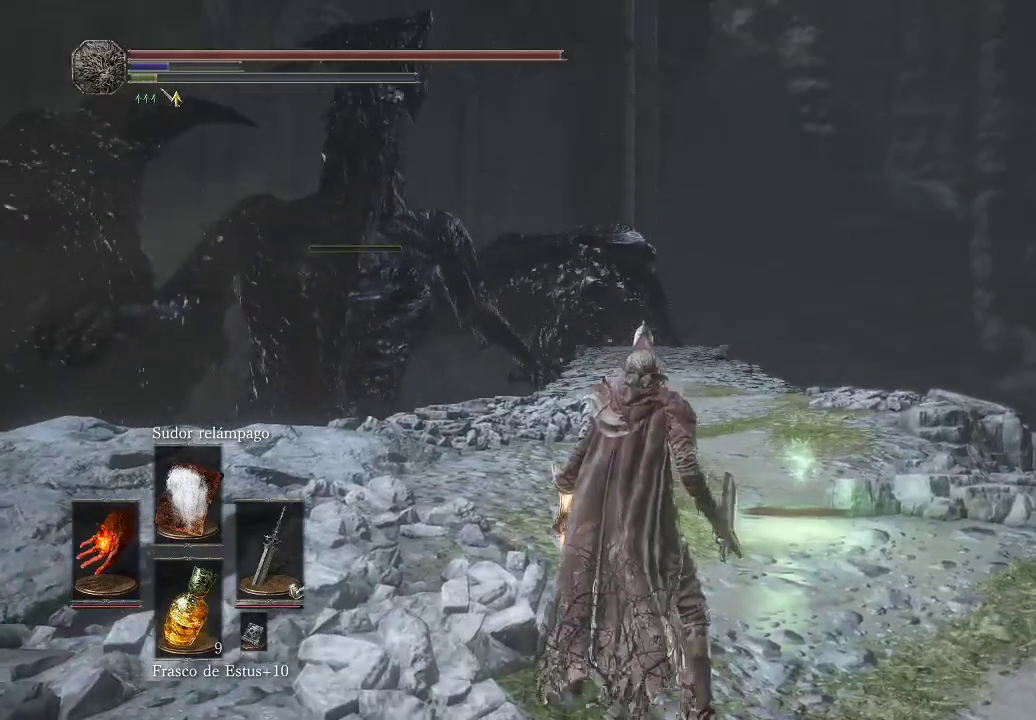
{"buttons": [], "left_stick": "center", "right_stick": "center", "events": []}
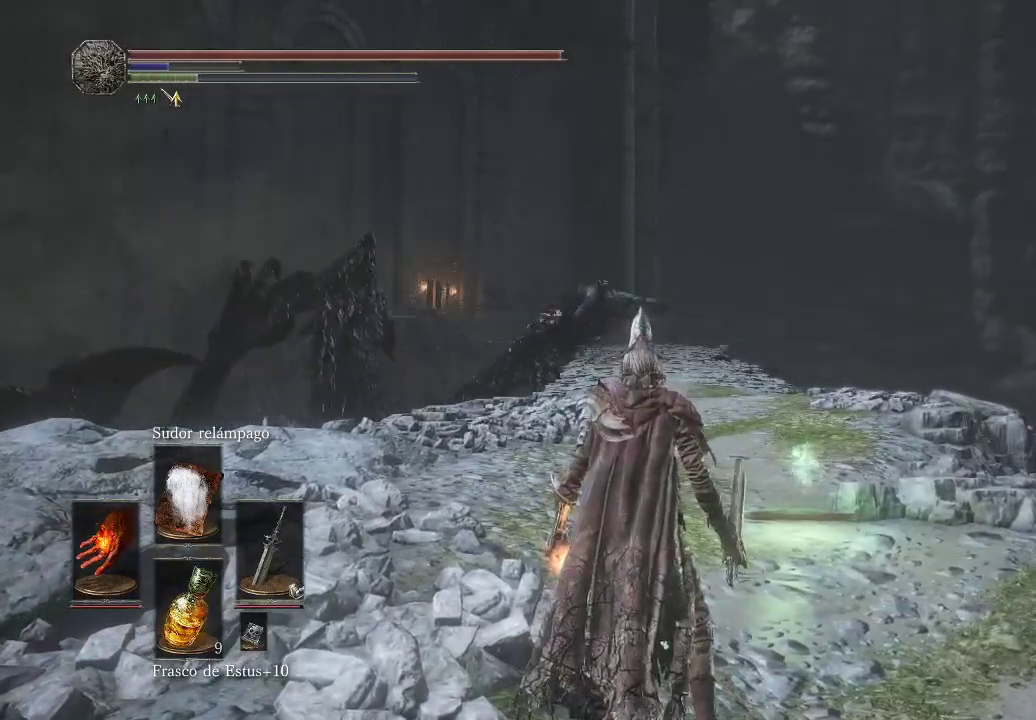
{"buttons": [], "left_stick": "center", "right_stick": "down-left", "events": [[200, "right_stick", "down-left"]]}
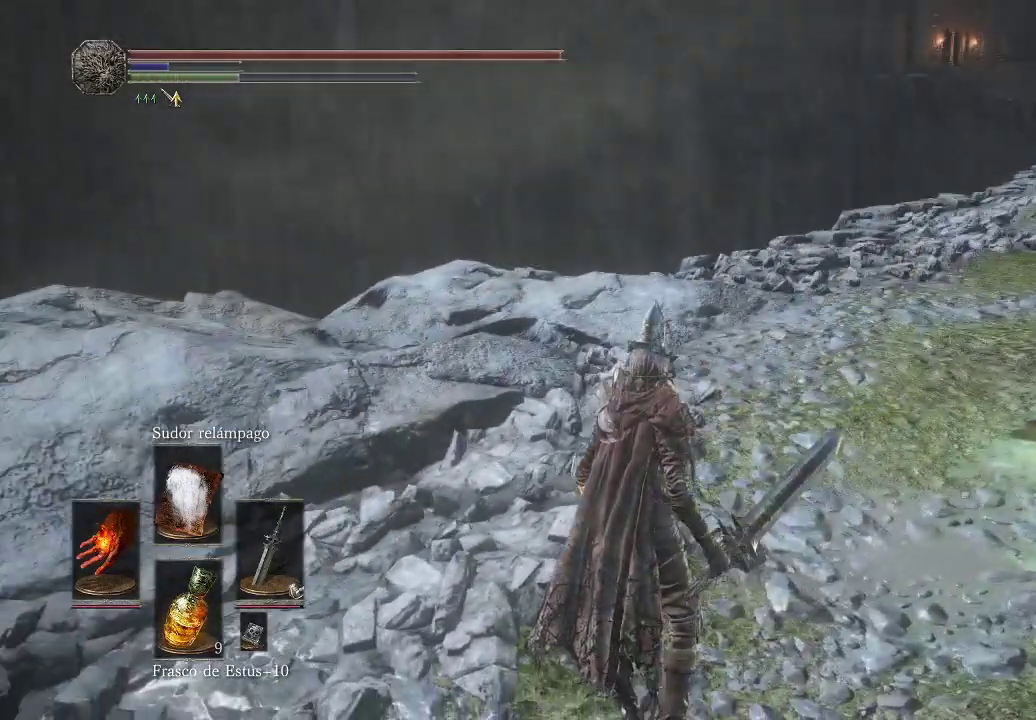
{"buttons": [], "left_stick": "center", "right_stick": "center", "events": [[33, "right_stick", "center"]]}
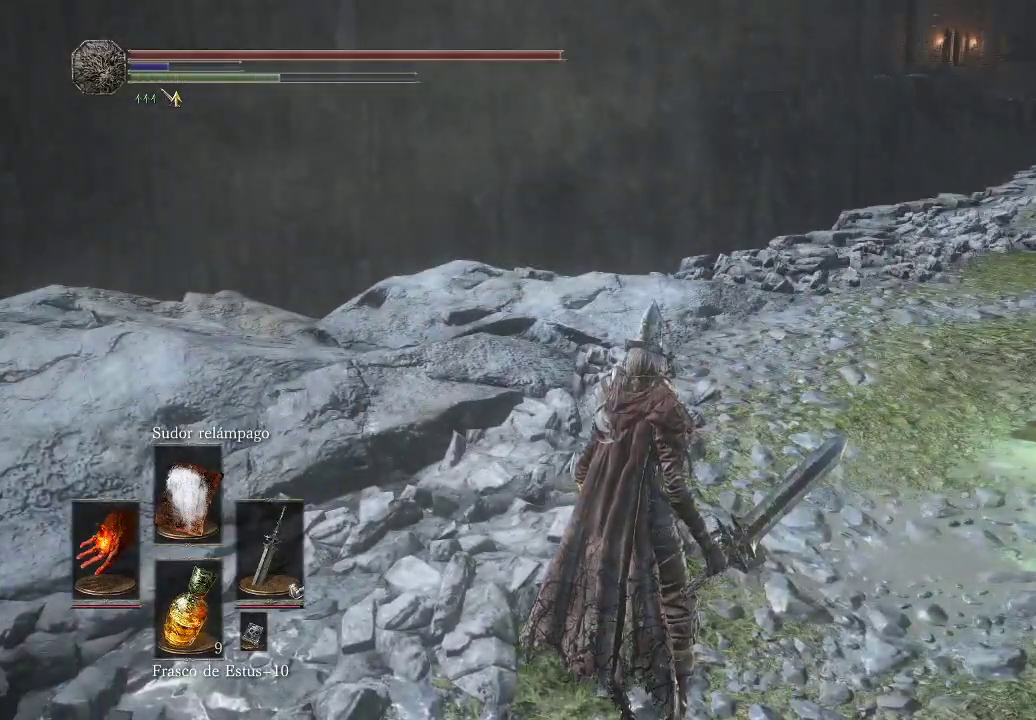
{"buttons": [], "left_stick": "center", "right_stick": "center", "events": [[167, "right_stick", "right"], [400, "right_stick", "center"]]}
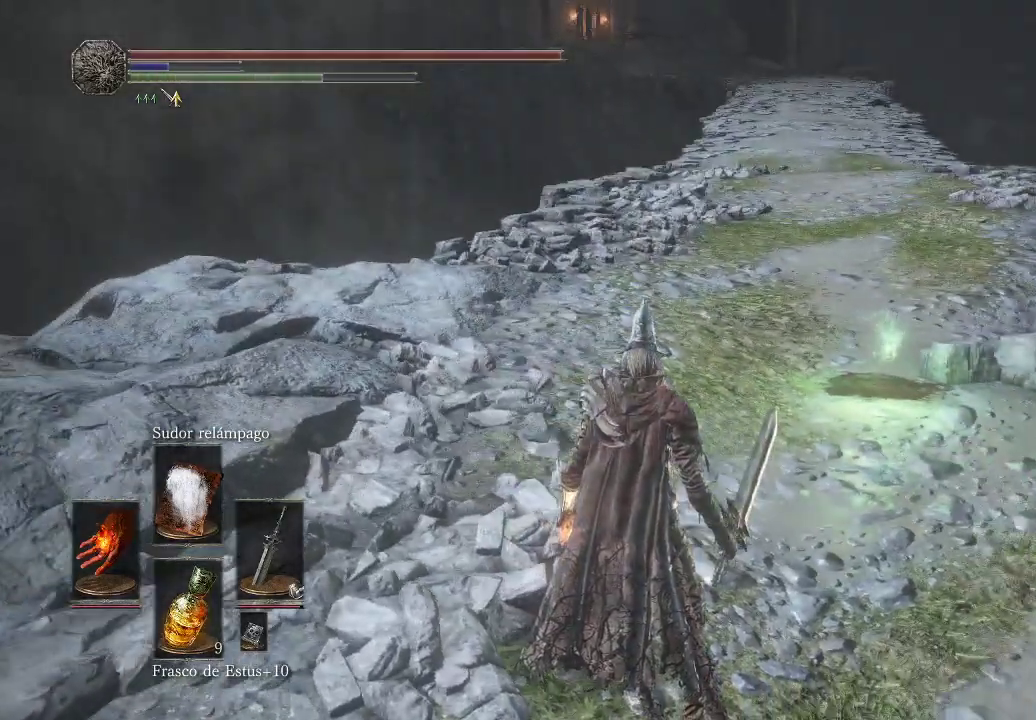
{"buttons": [], "left_stick": "up", "right_stick": "center", "events": [[83, "left_stick", "up"]]}
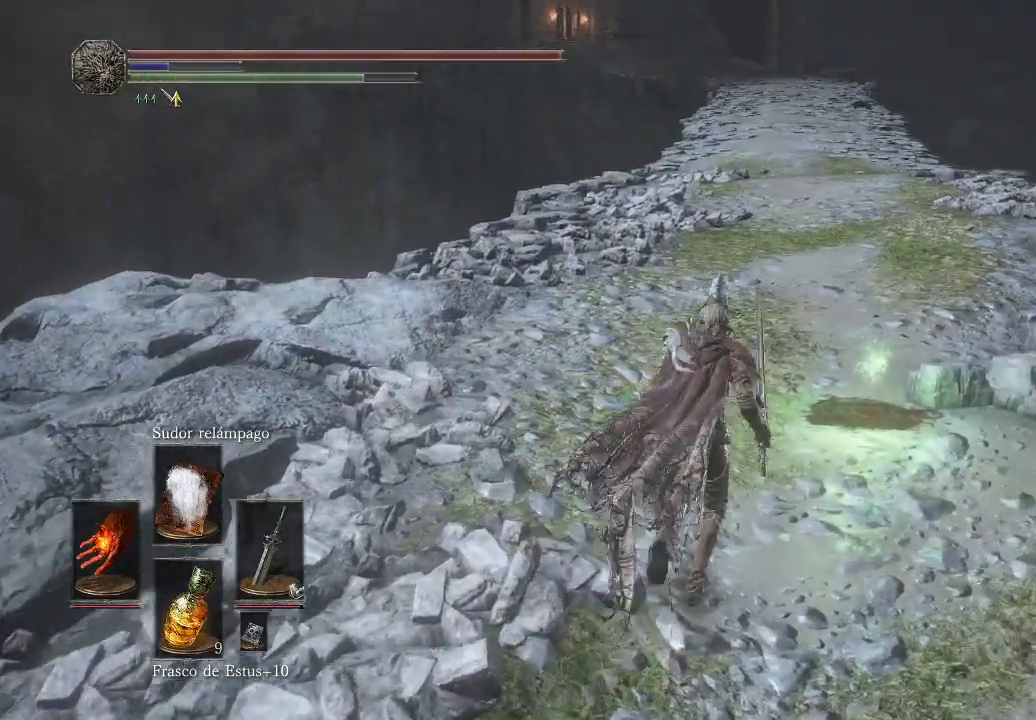
{"buttons": ["A"], "left_stick": "up-right", "right_stick": "center", "events": [[283, "left_stick", "up-right"], [433, "A", "down"]]}
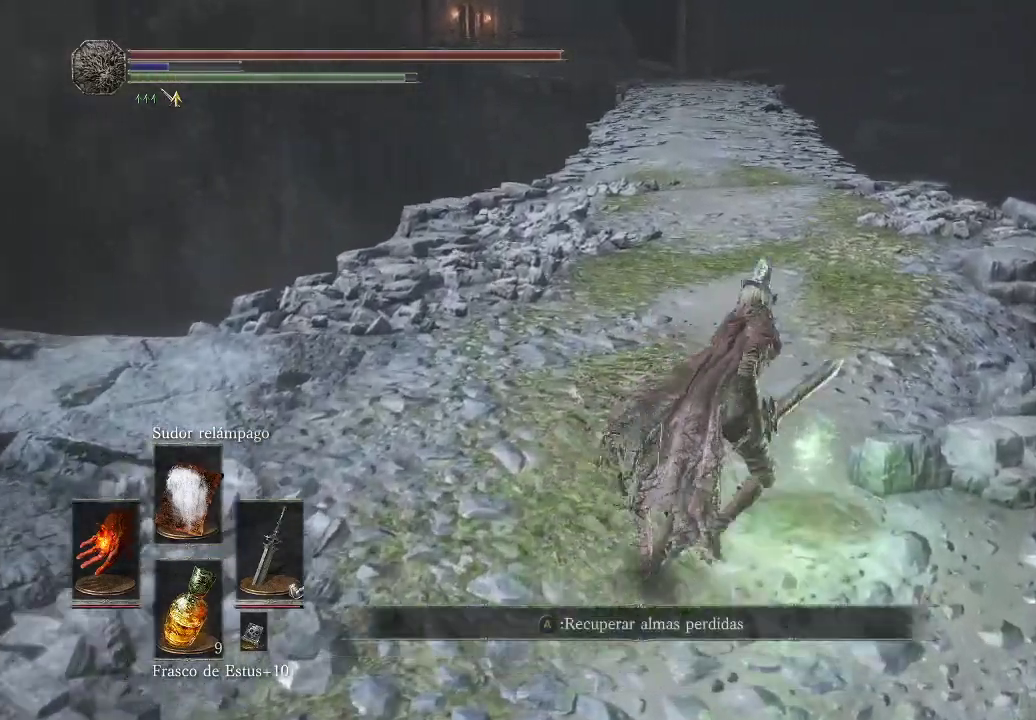
{"buttons": [], "left_stick": "center", "right_stick": "center", "events": [[50, "A", "up"], [67, "left_stick", "center"]]}
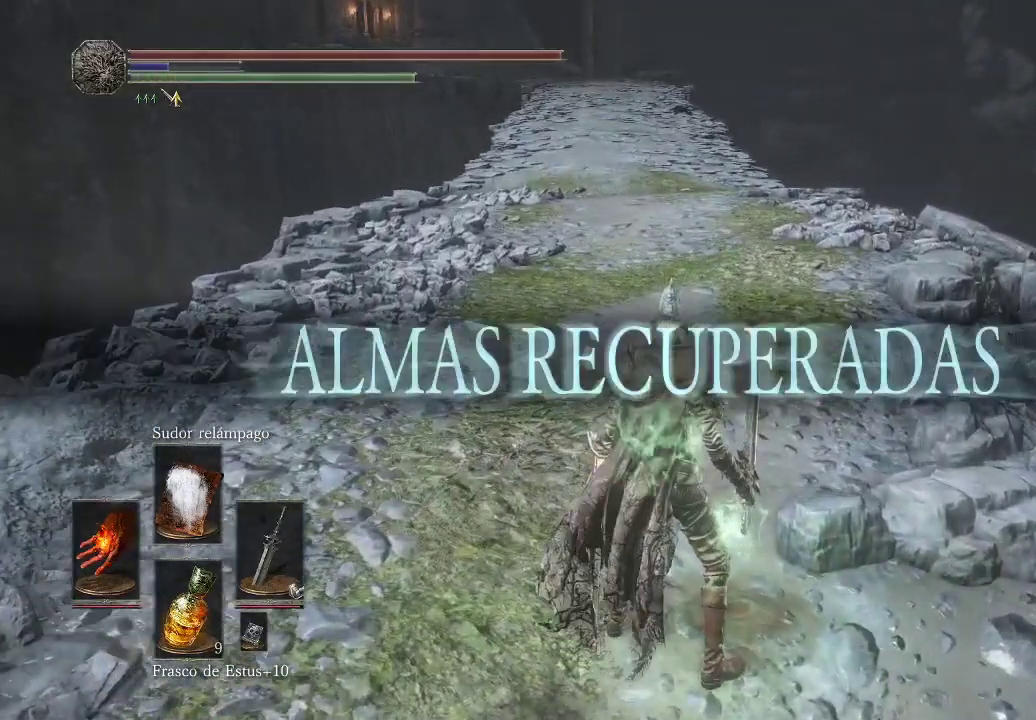
{"buttons": [], "left_stick": "center", "right_stick": "left", "events": [[83, "right_stick", "left"], [200, "left_stick", "up"], [250, "left_stick", "up-right"], [317, "right_stick", "center"], [467, "left_stick", "center"], [500, "right_stick", "left"]]}